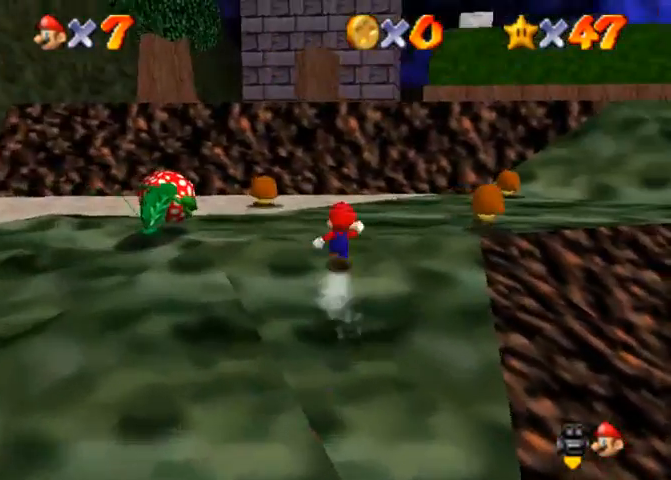
Gameplay with a controller (PlayStation layout); each line is a JSON object with the inputs held at the frame after it. "events" lists button and stick changes between this image and that frame as [ms after this image, input, new state], when the widget could be followed in between. Not read: L3 R3.
{"buttons": [], "left_stick": "up", "right_stick": "center", "events": [[100, "CROSS", "down"], [133, "CROSS", "up"], [200, "right_stick", "down-left"], [467, "right_stick", "center"]]}
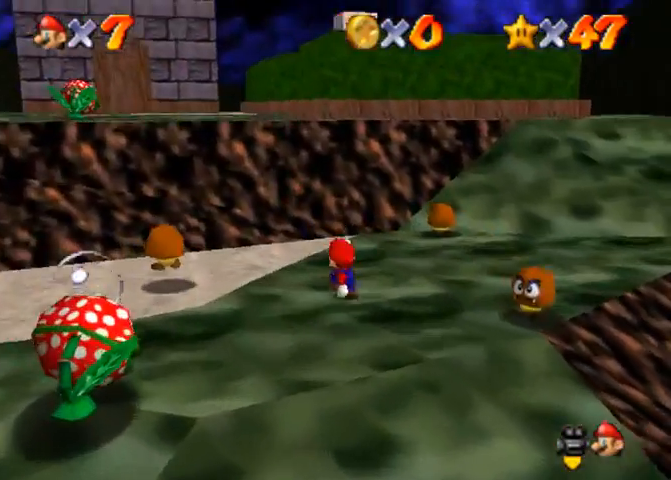
{"buttons": [], "left_stick": "up-left", "right_stick": "center", "events": [[33, "CROSS", "down"], [100, "CROSS", "up"], [167, "right_stick", "down-left"], [233, "left_stick", "up-left"], [467, "right_stick", "center"]]}
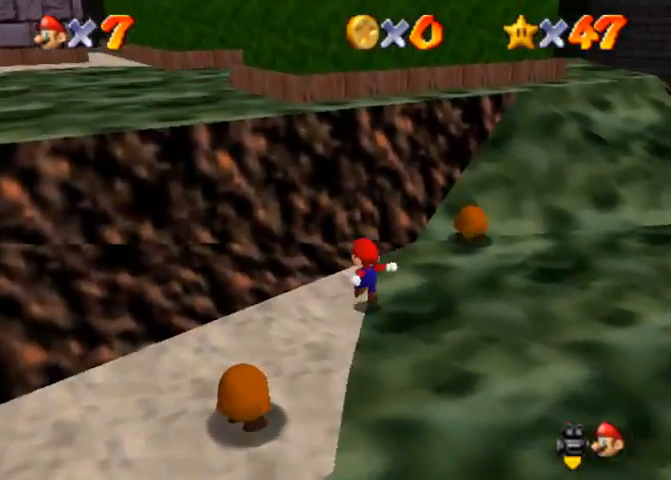
{"buttons": [], "left_stick": "up-left", "right_stick": "center", "events": [[100, "CROSS", "down"], [267, "CROSS", "up"]]}
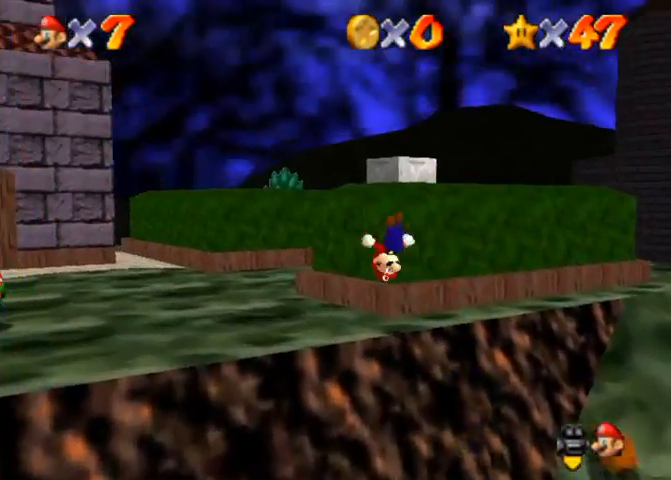
{"buttons": [], "left_stick": "up-left", "right_stick": "center", "events": [[33, "right_stick", "right"], [200, "right_stick", "center"], [333, "SQUARE", "down"], [400, "SQUARE", "up"]]}
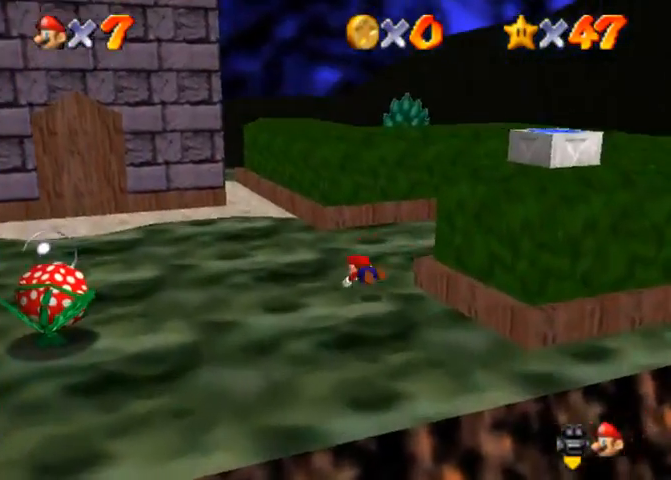
{"buttons": [], "left_stick": "up-left", "right_stick": "center", "events": [[33, "SQUARE", "down"], [67, "CROSS", "down"], [100, "SQUARE", "up"], [167, "CROSS", "up"], [200, "right_stick", "down-left"], [333, "right_stick", "center"]]}
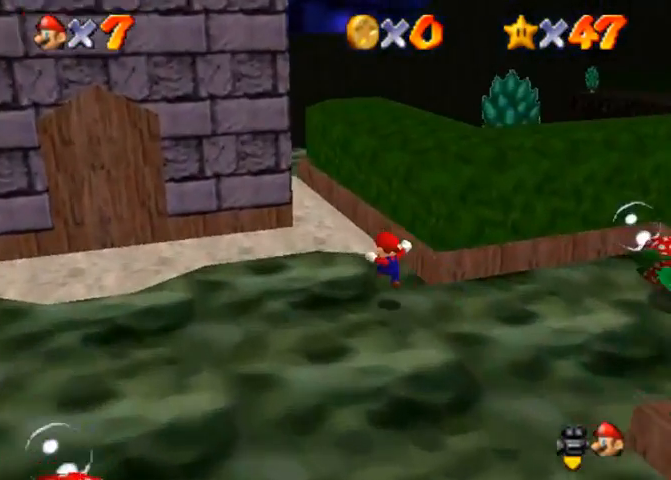
{"buttons": [], "left_stick": "up", "right_stick": "center", "events": [[100, "left_stick", "up"], [133, "CROSS", "down"], [500, "CROSS", "up"]]}
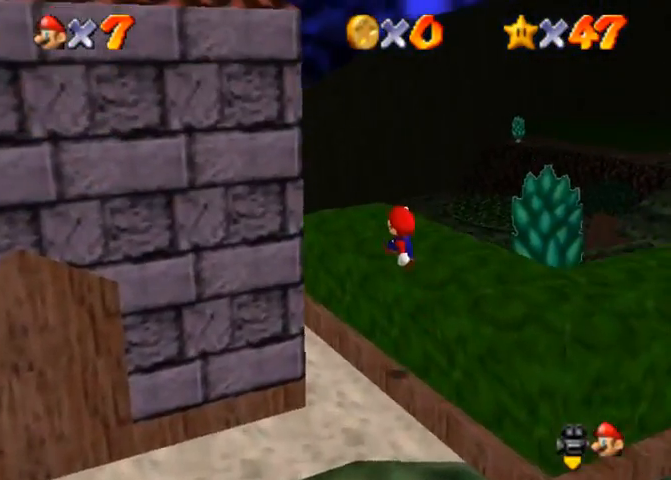
{"buttons": [], "left_stick": "up-right", "right_stick": "center", "events": [[67, "right_stick", "down-left"], [367, "left_stick", "up-right"], [433, "right_stick", "center"]]}
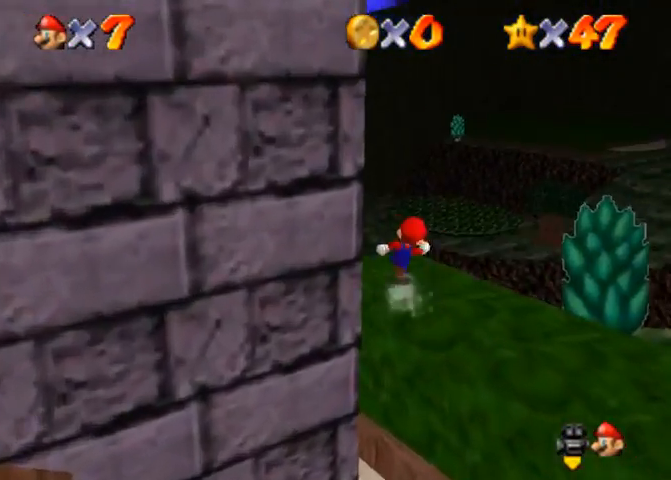
{"buttons": ["R1"], "left_stick": "right", "right_stick": "down-left", "events": [[167, "CROSS", "down"], [167, "left_stick", "right"], [300, "CROSS", "up"], [367, "R1", "down"], [367, "right_stick", "down-left"]]}
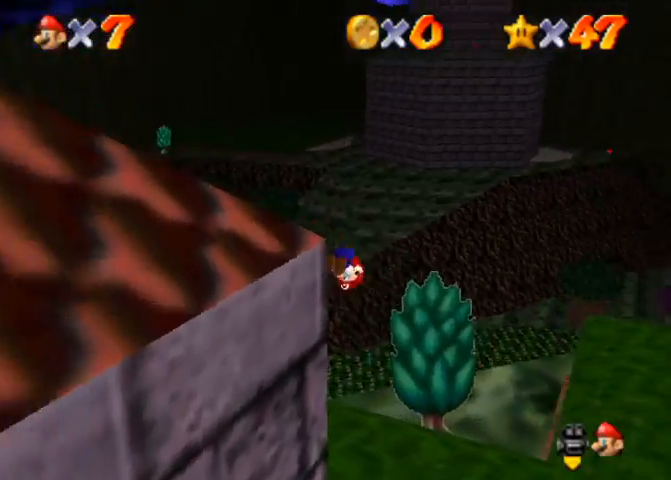
{"buttons": [], "left_stick": "up", "right_stick": "down-left", "events": [[33, "R1", "up"], [200, "left_stick", "up"]]}
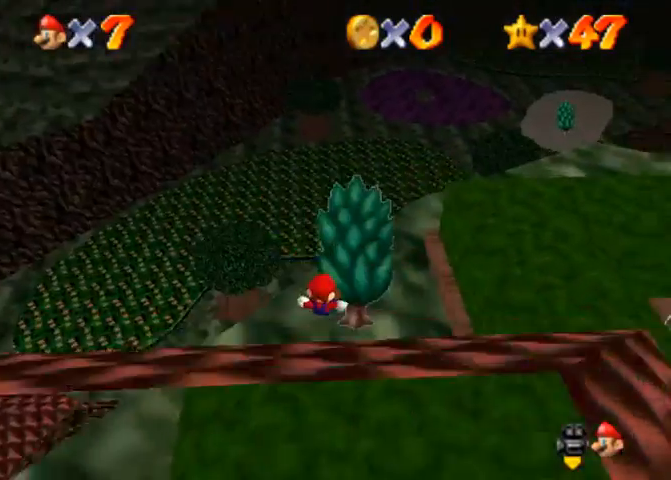
{"buttons": [], "left_stick": "up-left", "right_stick": "down-left", "events": [[467, "left_stick", "up-left"]]}
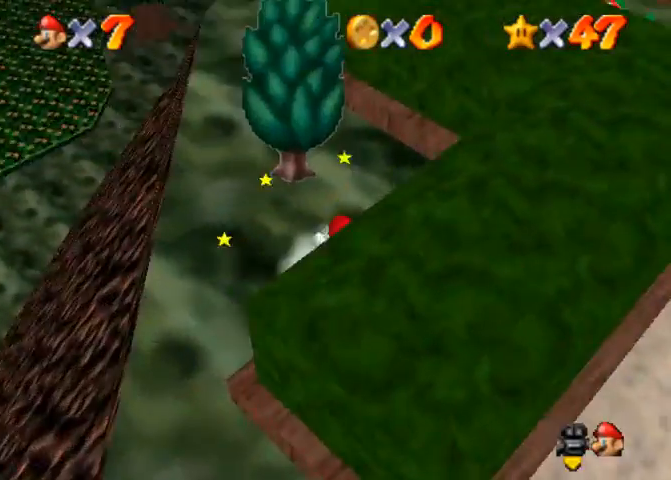
{"buttons": [], "left_stick": "up-left", "right_stick": "center", "events": [[233, "right_stick", "center"]]}
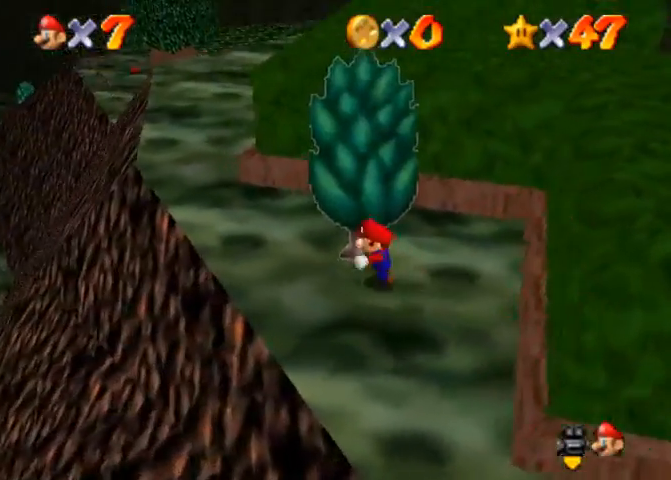
{"buttons": [], "left_stick": "up-left", "right_stick": "center", "events": []}
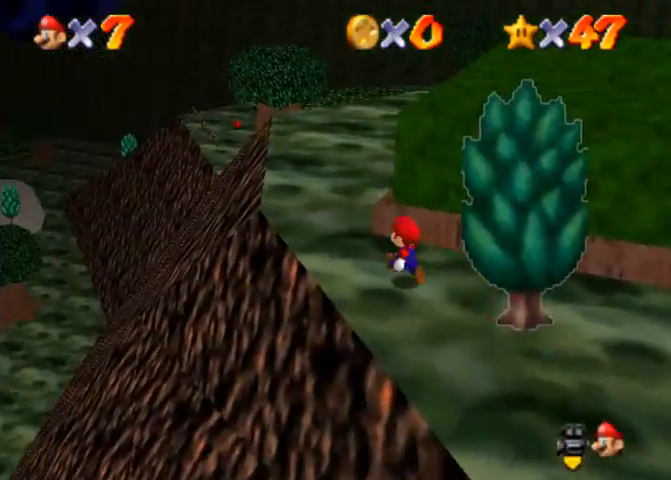
{"buttons": [], "left_stick": "up-left", "right_stick": "down-left", "events": [[33, "CROSS", "down"], [67, "CROSS", "up"], [167, "right_stick", "down"], [400, "right_stick", "center"], [500, "right_stick", "down-left"]]}
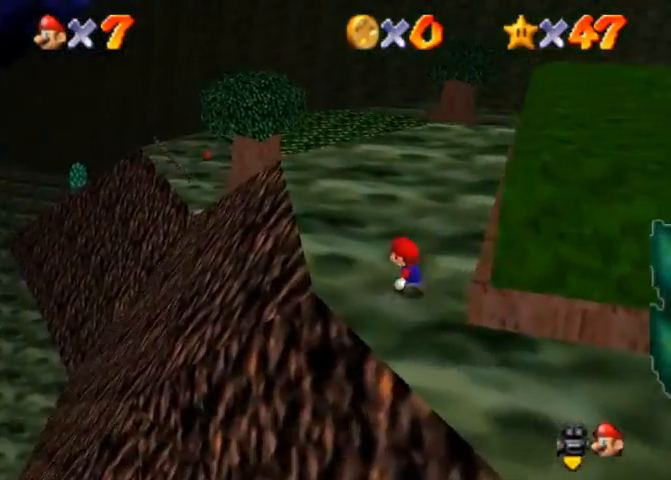
{"buttons": ["SQUARE"], "left_stick": "up-left", "right_stick": "center", "events": [[167, "right_stick", "center"], [200, "CROSS", "down"], [267, "CROSS", "up"], [467, "SQUARE", "down"]]}
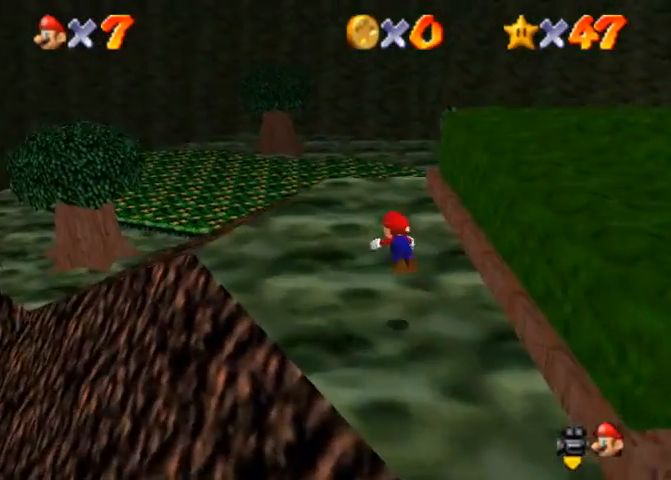
{"buttons": [], "left_stick": "up", "right_stick": "down-left", "events": [[33, "SQUARE", "up"], [233, "SQUARE", "down"], [267, "CROSS", "down"], [300, "SQUARE", "up"], [333, "left_stick", "up"], [400, "CROSS", "up"], [467, "right_stick", "down-left"]]}
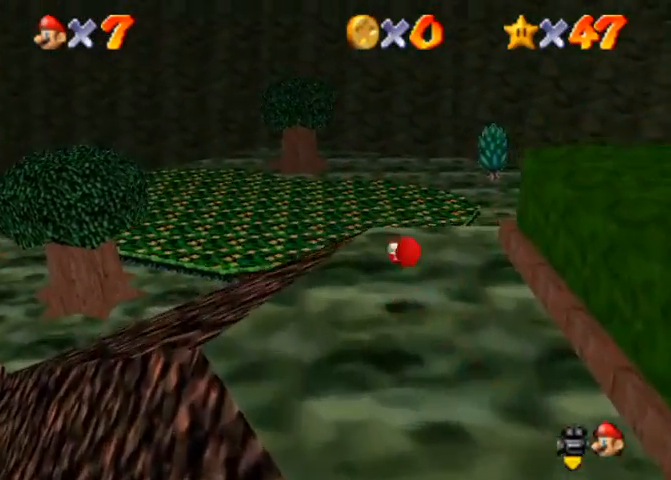
{"buttons": [], "left_stick": "up", "right_stick": "center", "events": [[67, "right_stick", "center"], [133, "right_stick", "down-left"], [267, "right_stick", "center"], [367, "right_stick", "down"], [467, "right_stick", "center"]]}
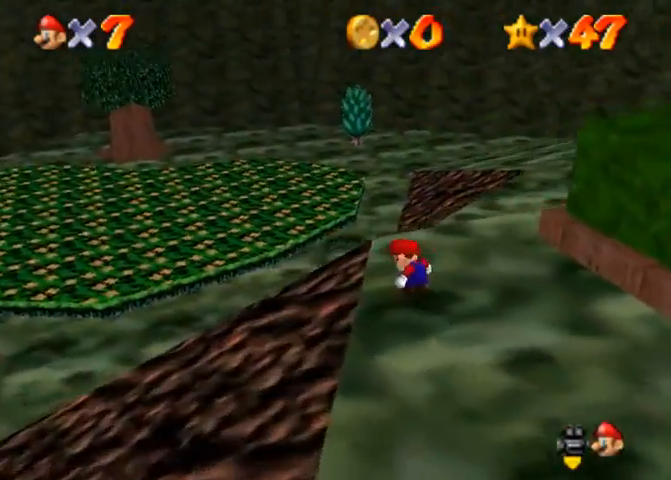
{"buttons": [], "left_stick": "up", "right_stick": "center", "events": [[67, "right_stick", "down-left"], [167, "right_stick", "center"], [233, "left_stick", "up-right"], [300, "right_stick", "down"], [433, "right_stick", "center"], [500, "left_stick", "up"]]}
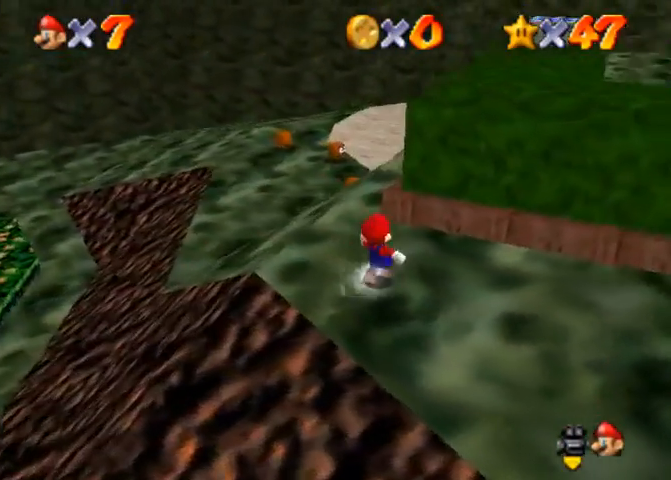
{"buttons": [], "left_stick": "up-left", "right_stick": "center", "events": [[233, "left_stick", "up-left"], [333, "CROSS", "down"], [500, "CROSS", "up"]]}
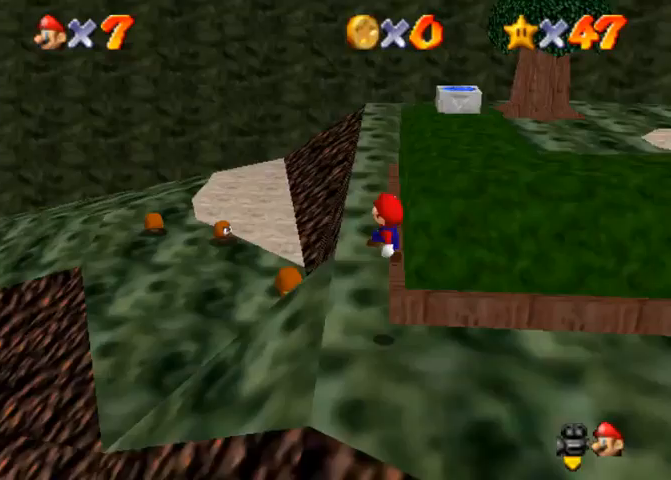
{"buttons": [], "left_stick": "up-left", "right_stick": "center", "events": [[300, "SQUARE", "down"], [433, "SQUARE", "up"]]}
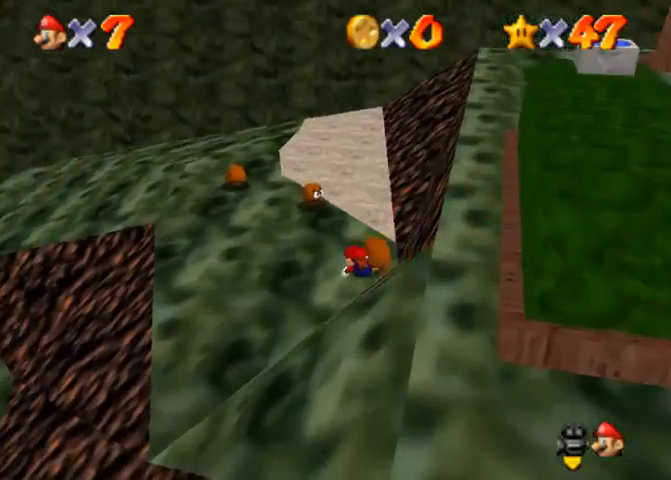
{"buttons": [], "left_stick": "up-left", "right_stick": "center", "events": [[300, "CROSS", "down"], [400, "CROSS", "up"]]}
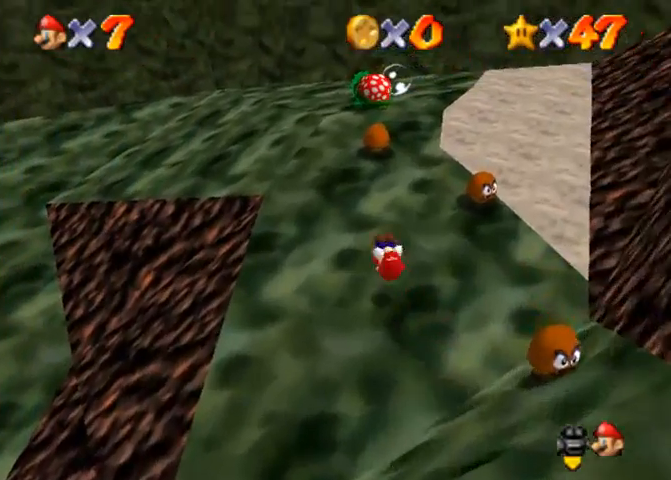
{"buttons": ["SQUARE"], "left_stick": "up-left", "right_stick": "center", "events": [[133, "right_stick", "right"], [233, "right_stick", "center"], [500, "SQUARE", "down"]]}
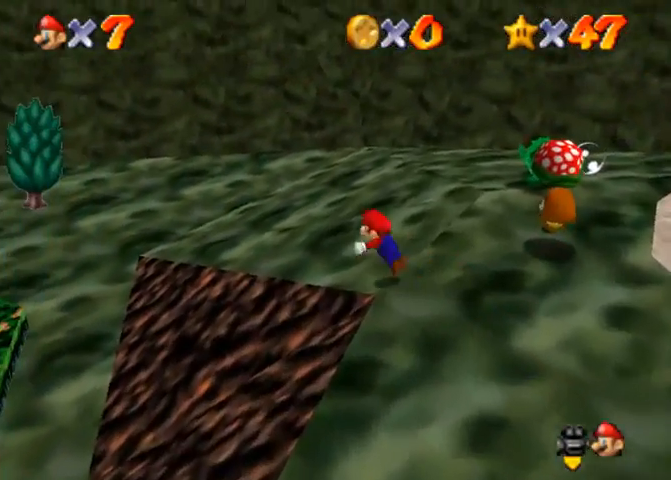
{"buttons": [], "left_stick": "up-left", "right_stick": "center", "events": [[100, "SQUARE", "up"]]}
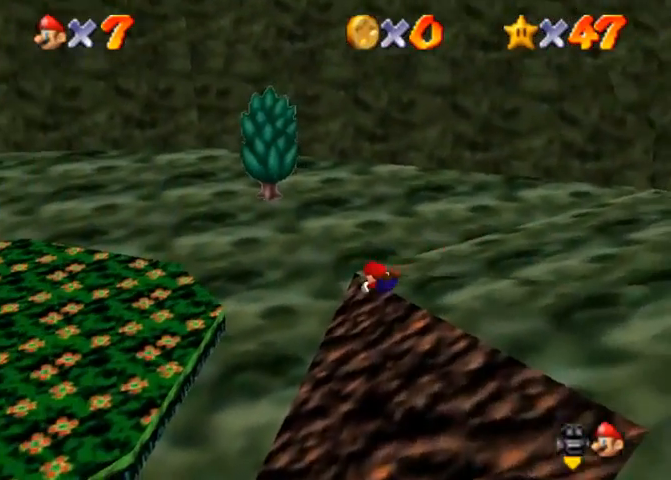
{"buttons": [], "left_stick": "up-right", "right_stick": "center", "events": [[267, "left_stick", "up-right"], [300, "SQUARE", "down"], [333, "CROSS", "down"], [333, "left_stick", "right"], [367, "SQUARE", "up"], [433, "CROSS", "up"], [500, "left_stick", "up-right"]]}
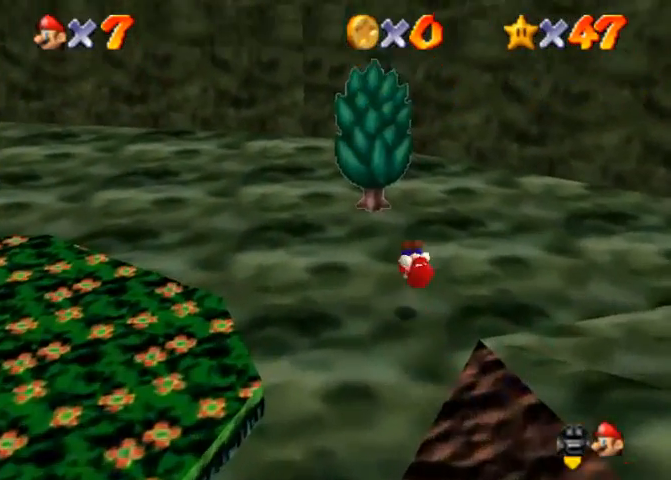
{"buttons": [], "left_stick": "up-left", "right_stick": "center", "events": [[33, "right_stick", "down-left"], [100, "left_stick", "up"], [233, "right_stick", "center"], [367, "CROSS", "down"], [467, "CROSS", "up"], [500, "left_stick", "up-left"]]}
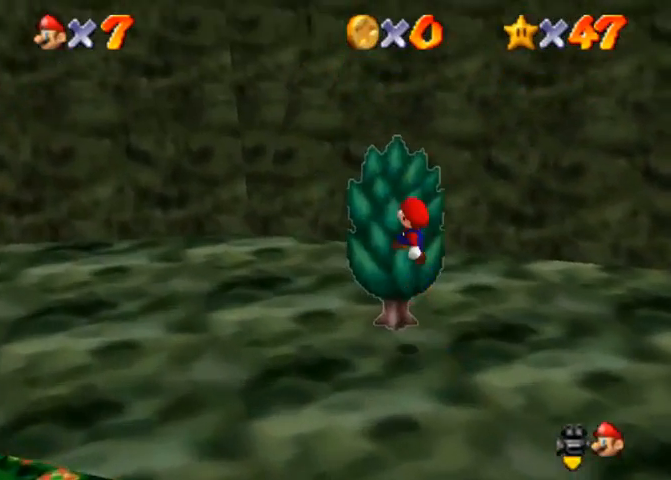
{"buttons": [], "left_stick": "up", "right_stick": "down-left", "events": [[33, "right_stick", "down-left"], [467, "left_stick", "up"]]}
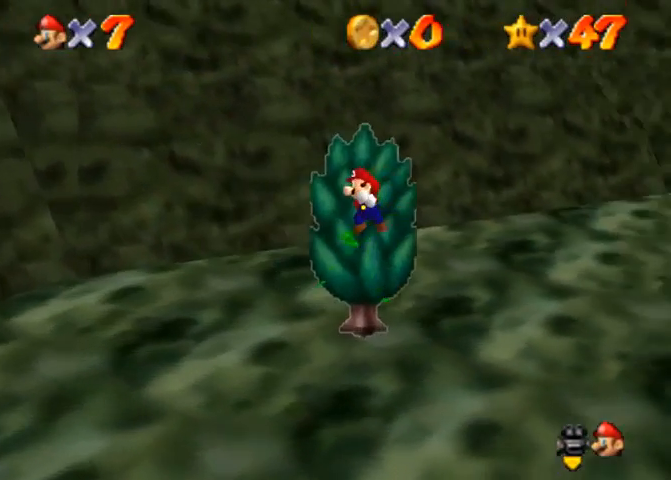
{"buttons": [], "left_stick": "up", "right_stick": "down-left", "events": [[333, "right_stick", "center"], [400, "right_stick", "down-left"]]}
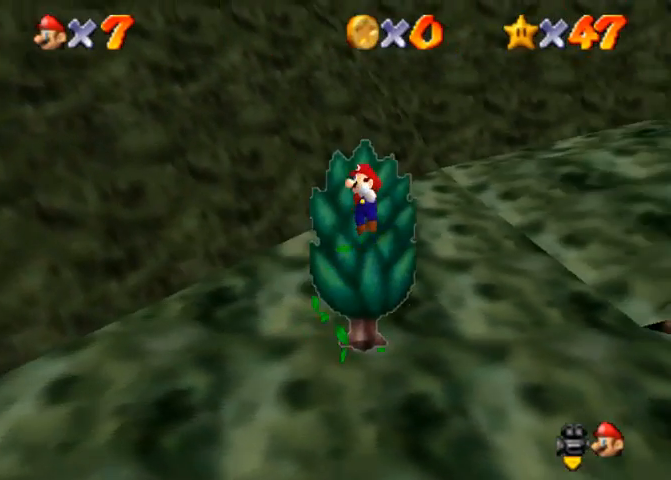
{"buttons": [], "left_stick": "up", "right_stick": "down-left", "events": [[267, "right_stick", "center"], [333, "right_stick", "down-left"]]}
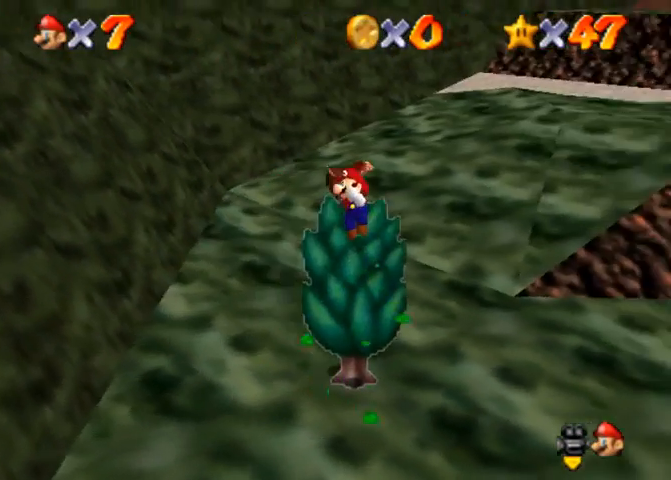
{"buttons": [], "left_stick": "center", "right_stick": "center", "events": [[133, "right_stick", "center"], [200, "left_stick", "center"]]}
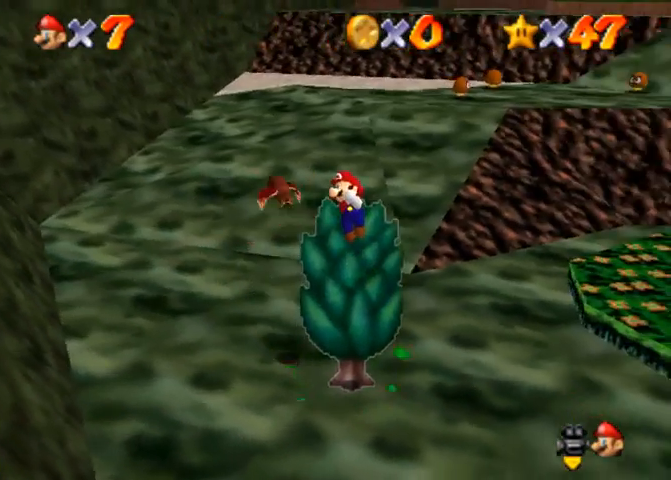
{"buttons": [], "left_stick": "center", "right_stick": "center", "events": [[33, "CROSS", "down"], [100, "CROSS", "up"], [167, "left_stick", "down"], [433, "left_stick", "center"]]}
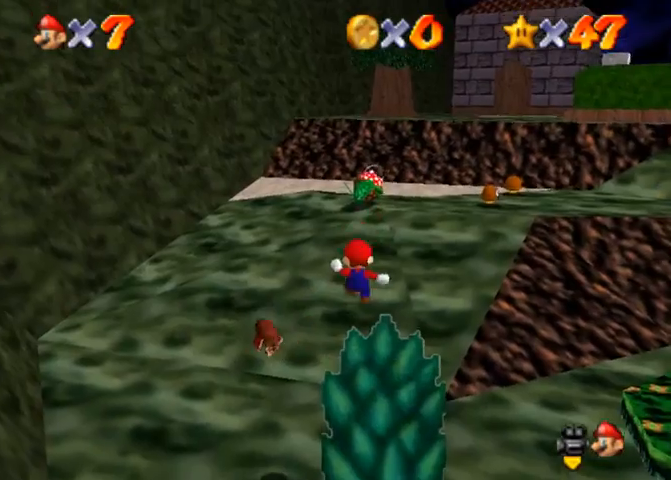
{"buttons": [], "left_stick": "center", "right_stick": "center", "events": [[167, "left_stick", "up"], [467, "left_stick", "center"]]}